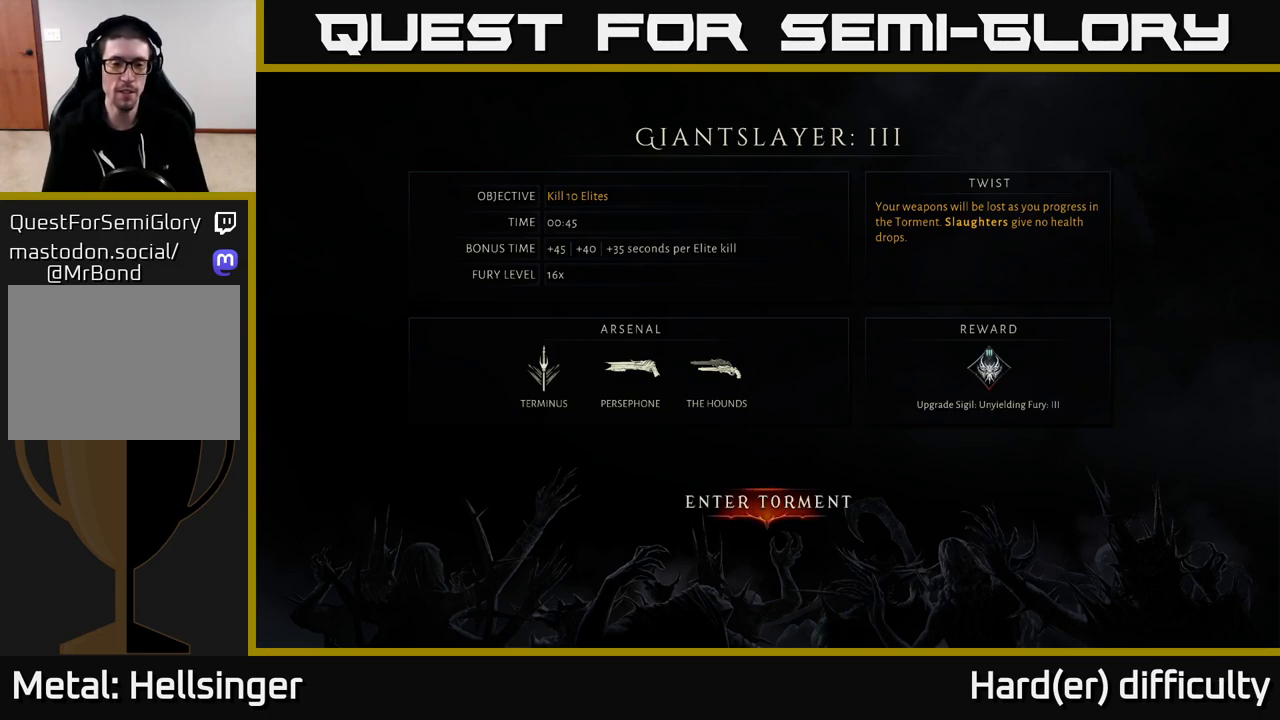
Gameplay with a controller (Xbox layout); each line is a JSON object with the inputs held at the frame after it. "events" lists button and stick changes between this image and that frame as [ms after this image, input, new state], when the widget could be followed in between.
{"buttons": [], "left_stick": "center", "right_stick": "center", "events": [[167, "A", "down"], [217, "A", "up"]]}
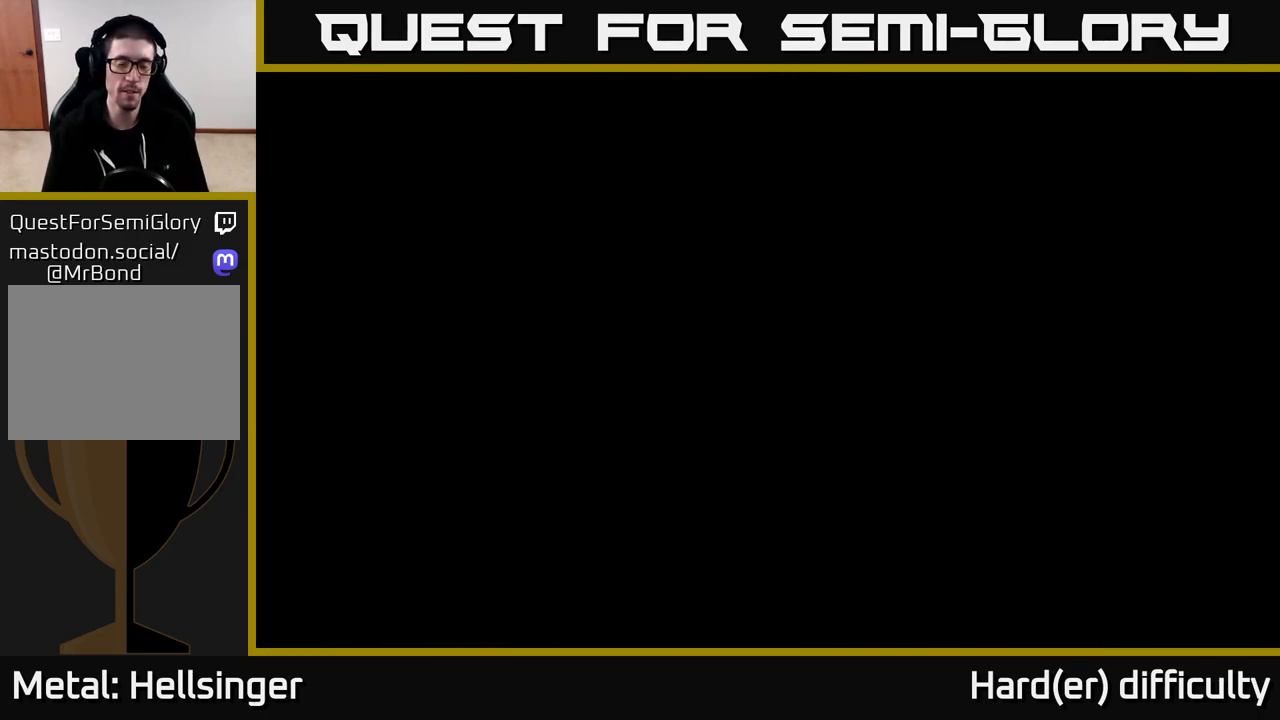
{"buttons": [], "left_stick": "center", "right_stick": "center", "events": []}
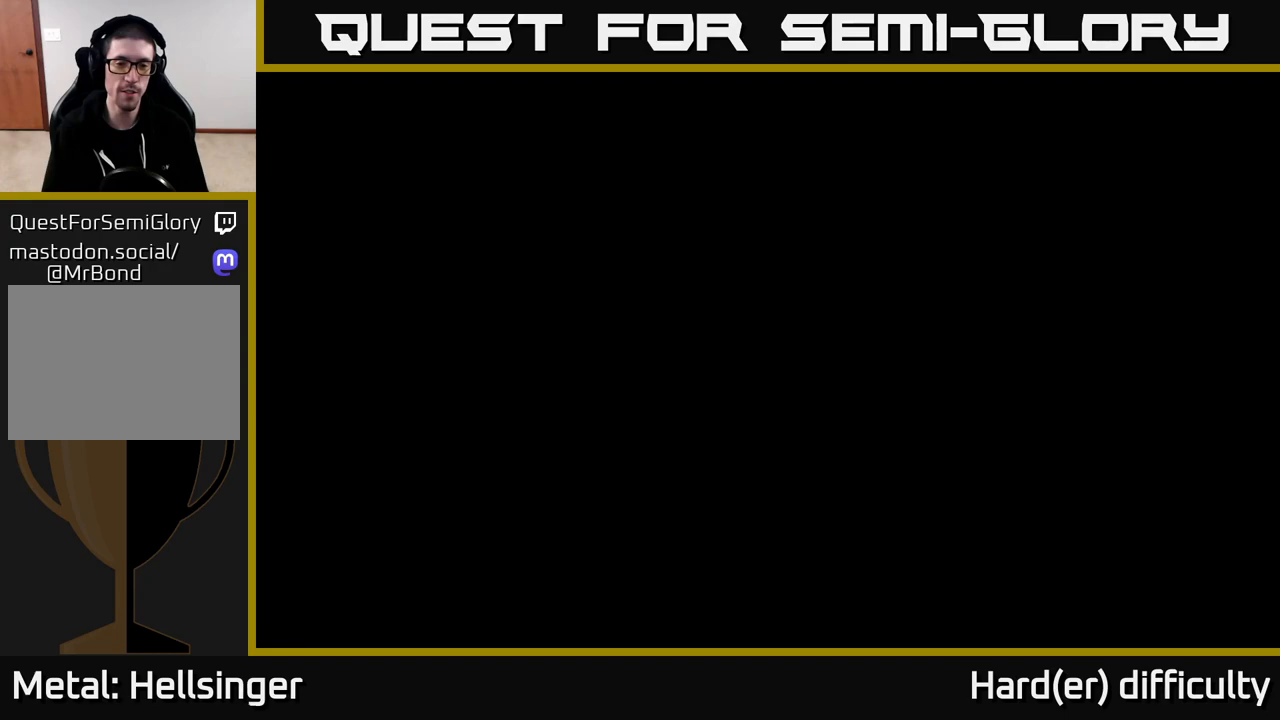
{"buttons": [], "left_stick": "center", "right_stick": "center", "events": []}
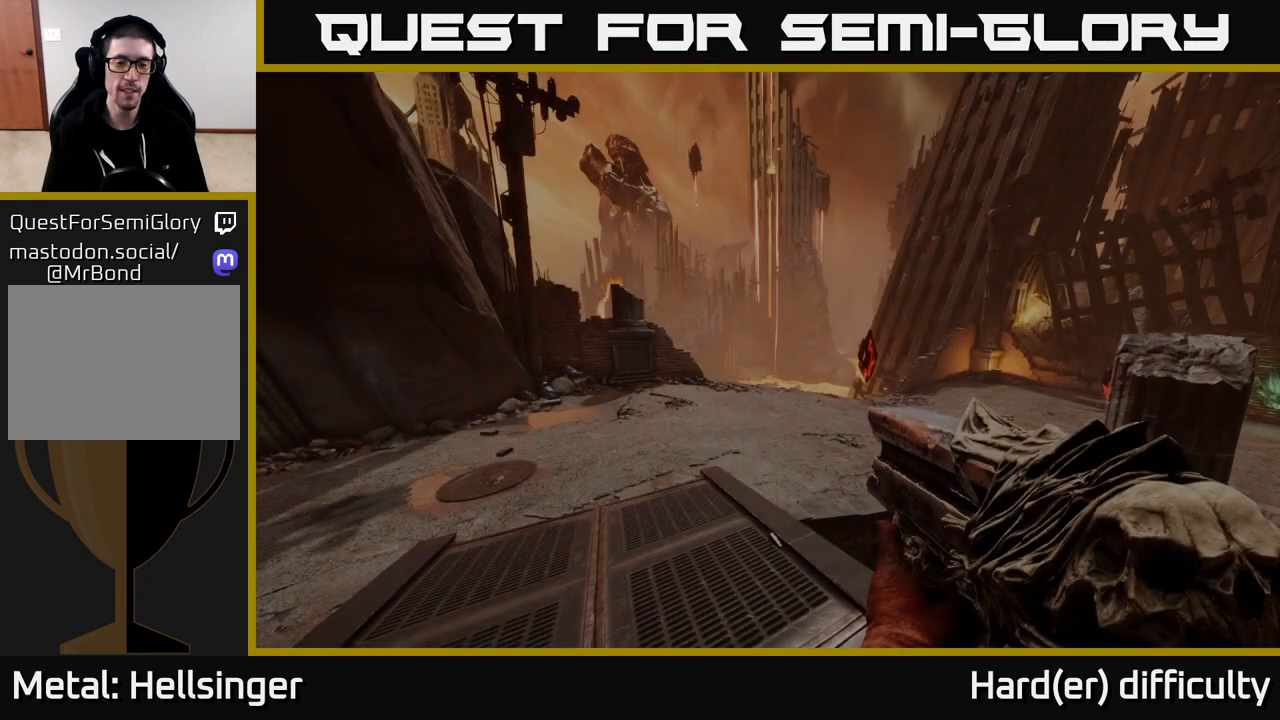
{"buttons": [], "left_stick": "center", "right_stick": "center", "events": []}
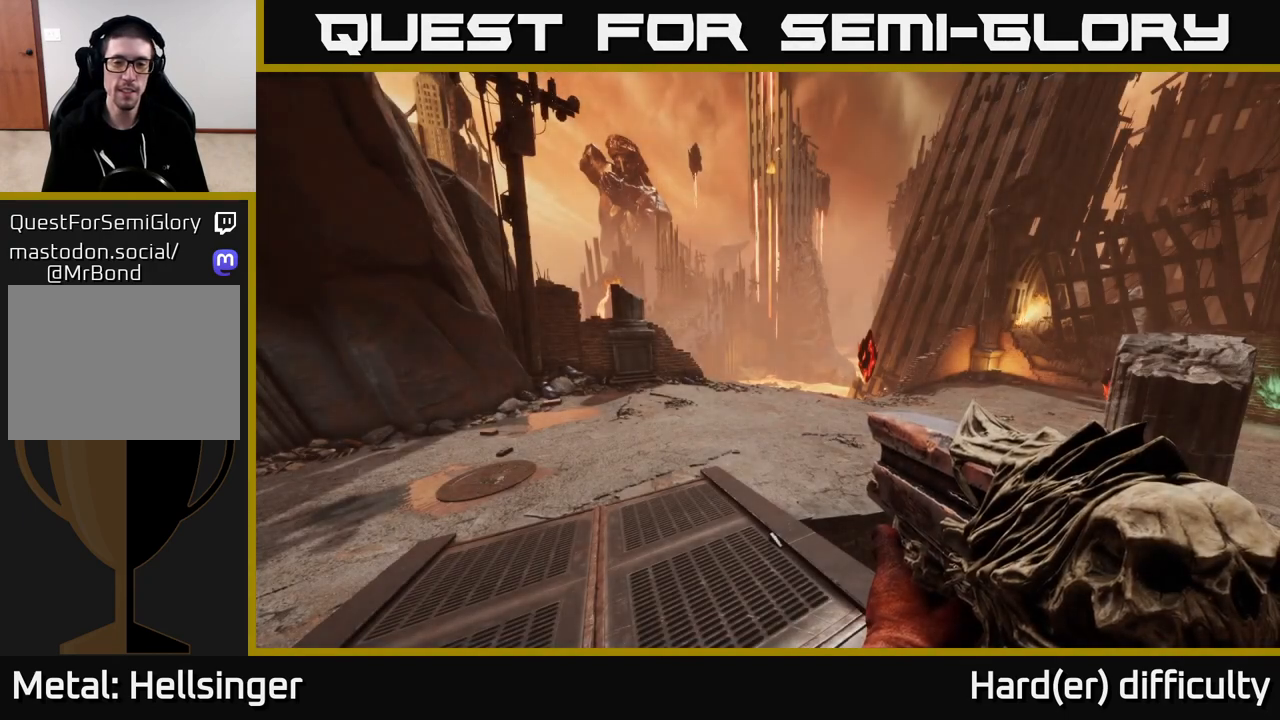
{"buttons": ["B"], "left_stick": "center", "right_stick": "center", "events": [[33, "right_stick", "down-right"], [217, "right_stick", "center"], [467, "B", "down"]]}
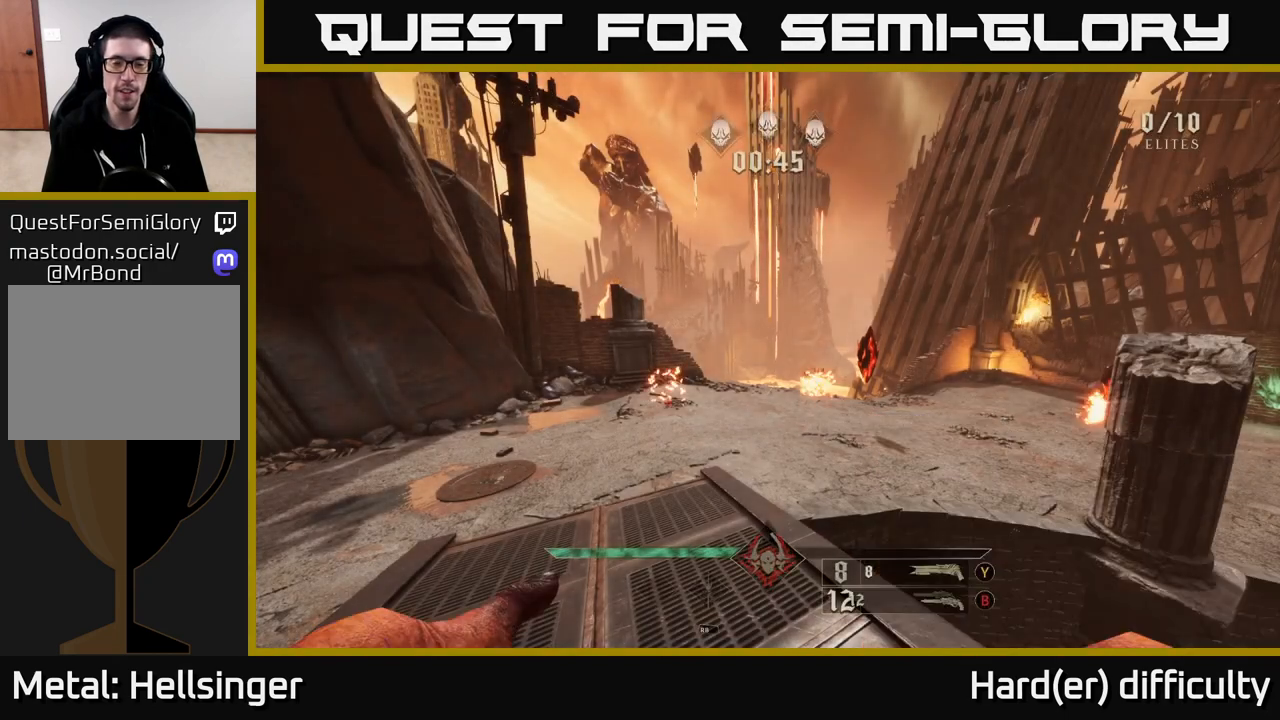
{"buttons": [], "left_stick": "center", "right_stick": "center", "events": [[50, "B", "up"], [317, "right_stick", "right"], [450, "right_stick", "center"]]}
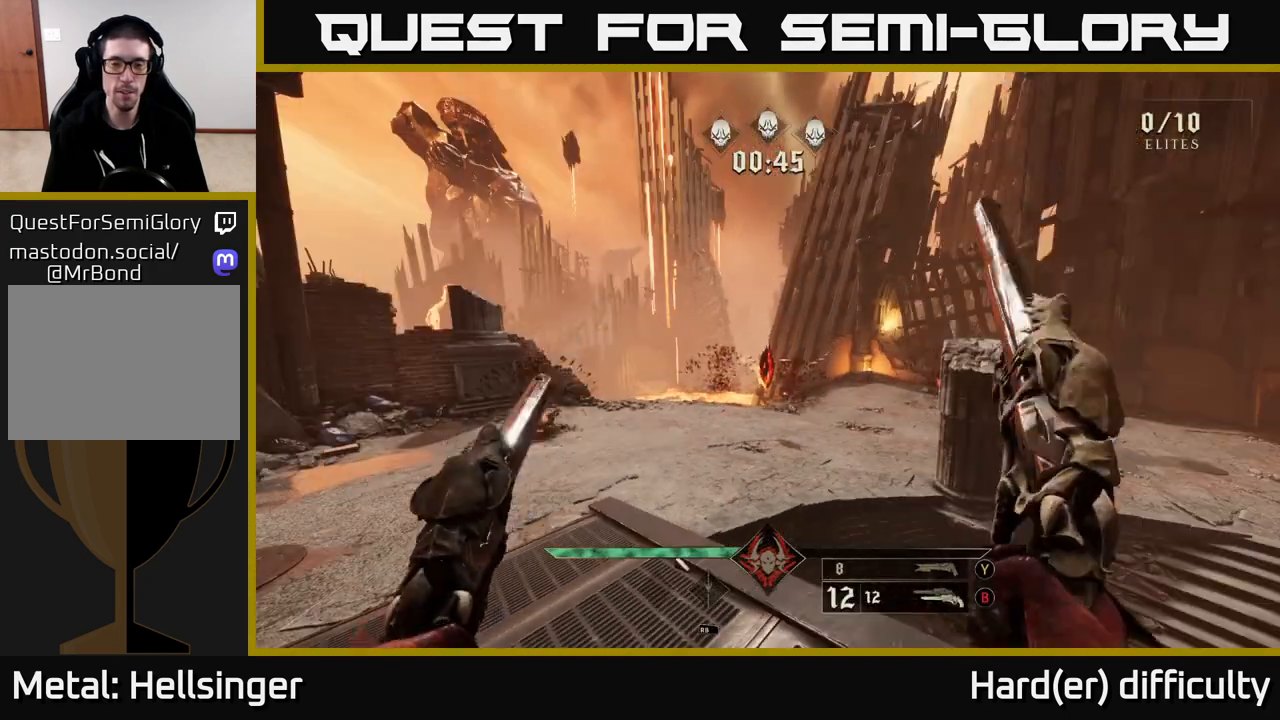
{"buttons": [], "left_stick": "center", "right_stick": "center", "events": []}
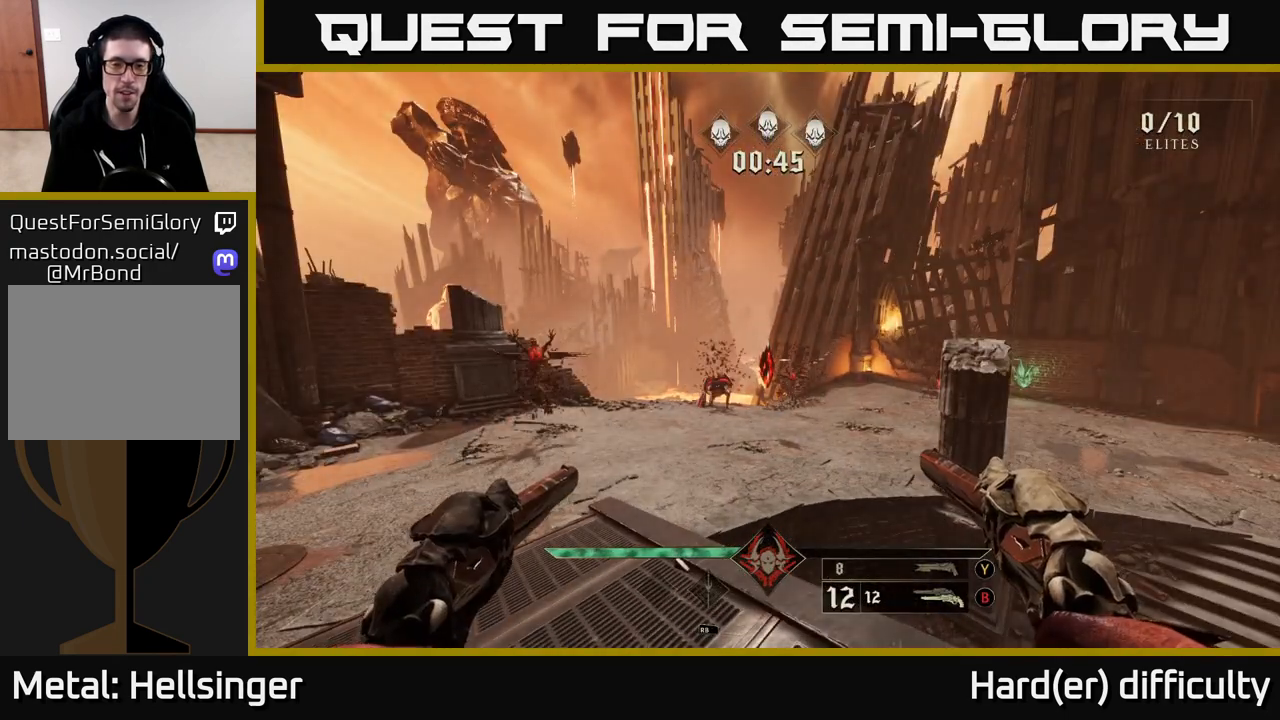
{"buttons": [], "left_stick": "center", "right_stick": "center", "events": []}
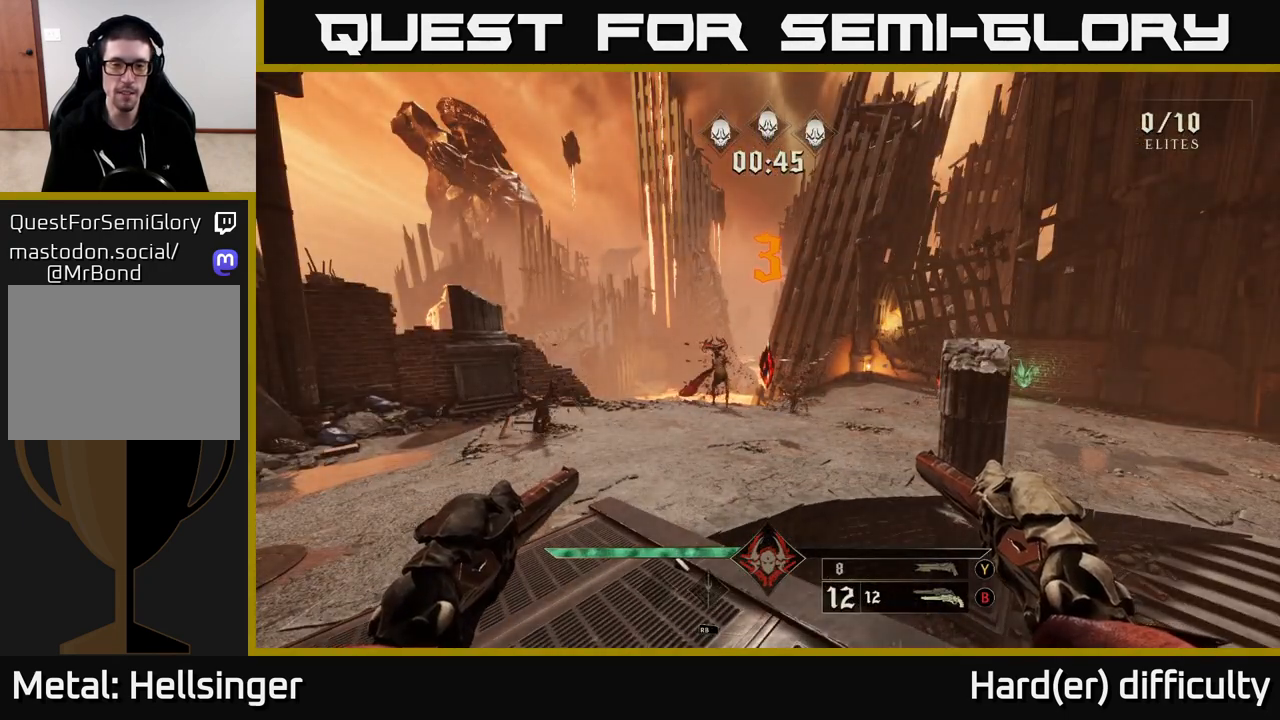
{"buttons": [], "left_stick": "center", "right_stick": "center", "events": []}
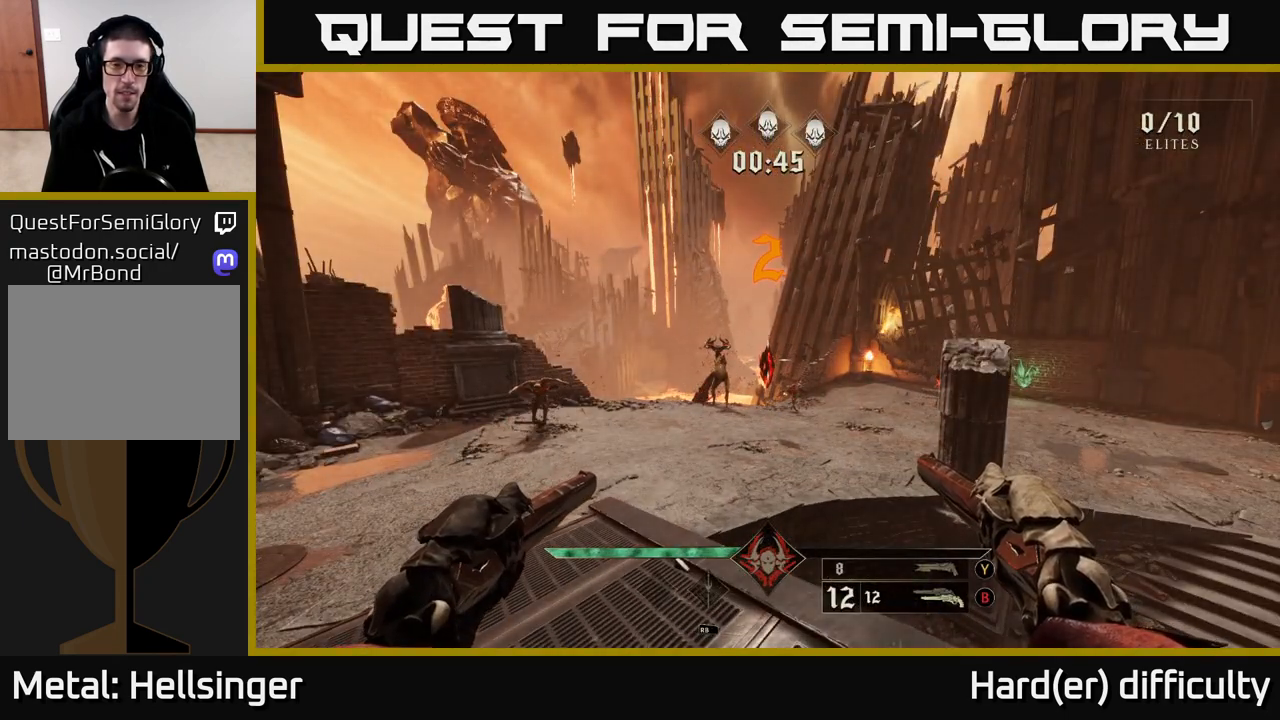
{"buttons": ["R2"], "left_stick": "center", "right_stick": "center", "events": [[483, "R2", "down"]]}
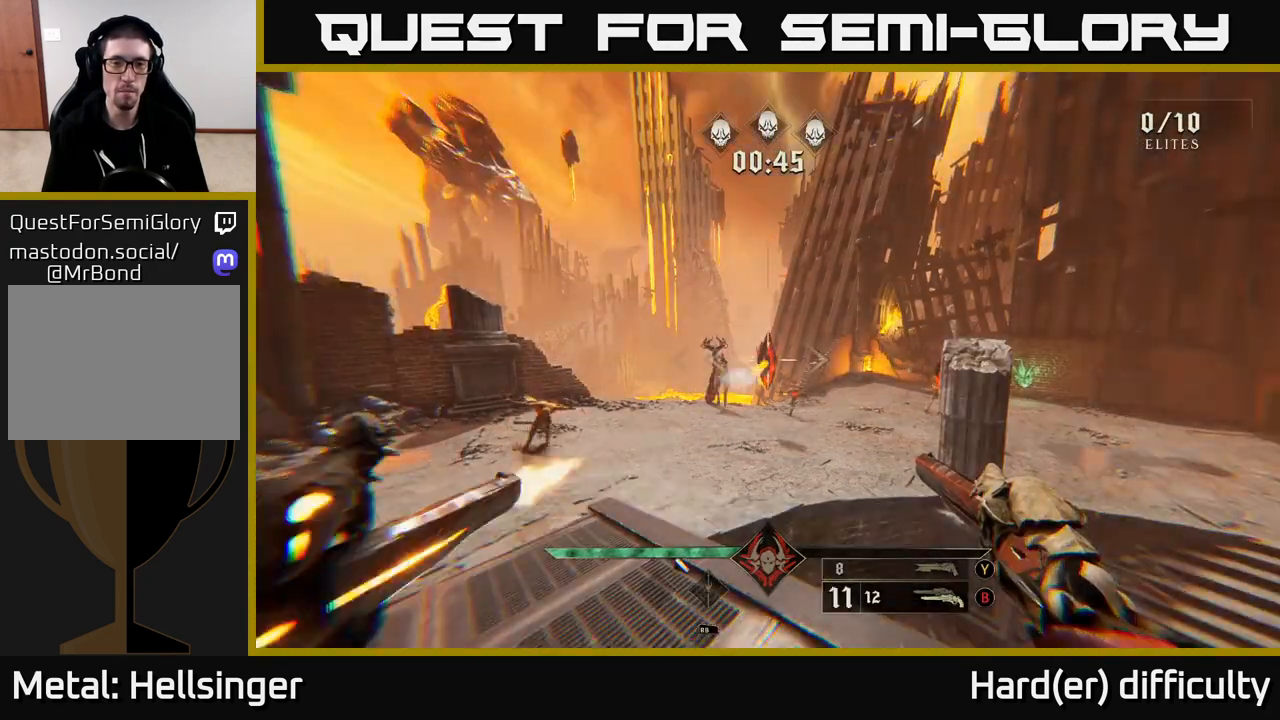
{"buttons": [], "left_stick": "center", "right_stick": "center", "events": [[33, "R2", "up"], [250, "right_stick", "up-left"], [350, "right_stick", "center"], [367, "R2", "down"], [433, "R2", "up"]]}
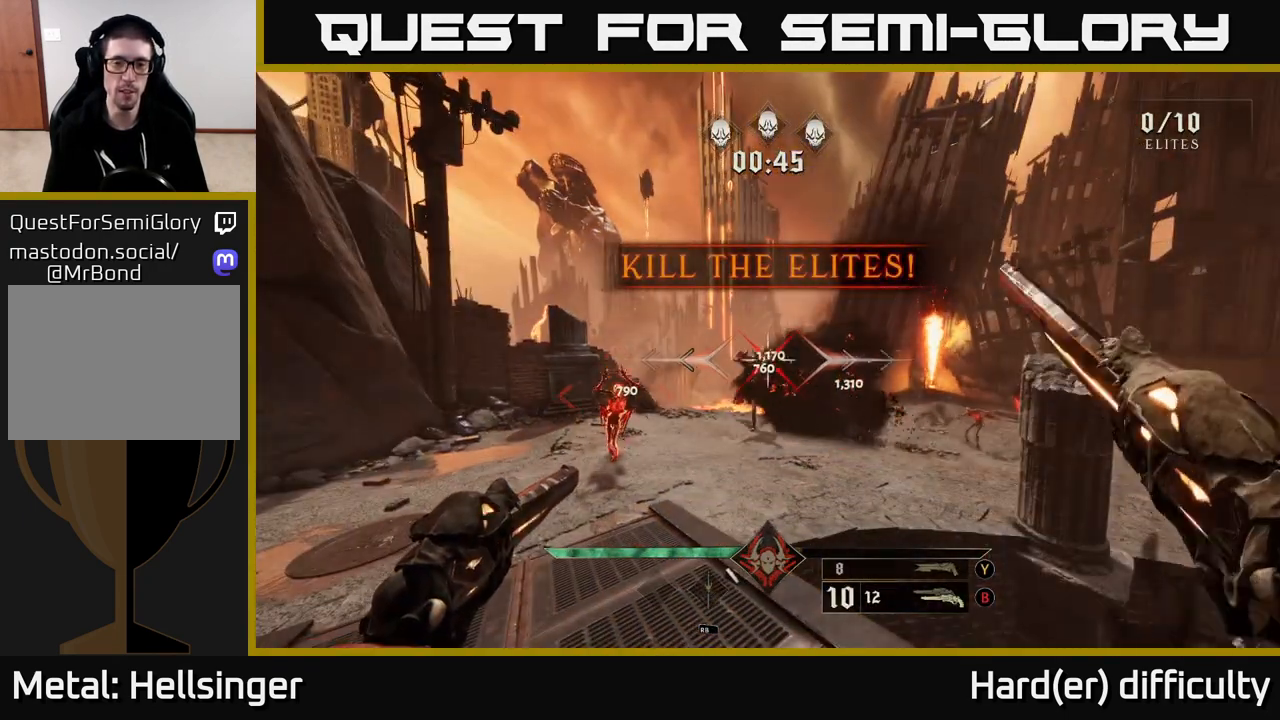
{"buttons": [], "left_stick": "center", "right_stick": "center", "events": [[250, "R2", "down"], [317, "R2", "up"], [450, "left_stick", "left"], [500, "left_stick", "center"]]}
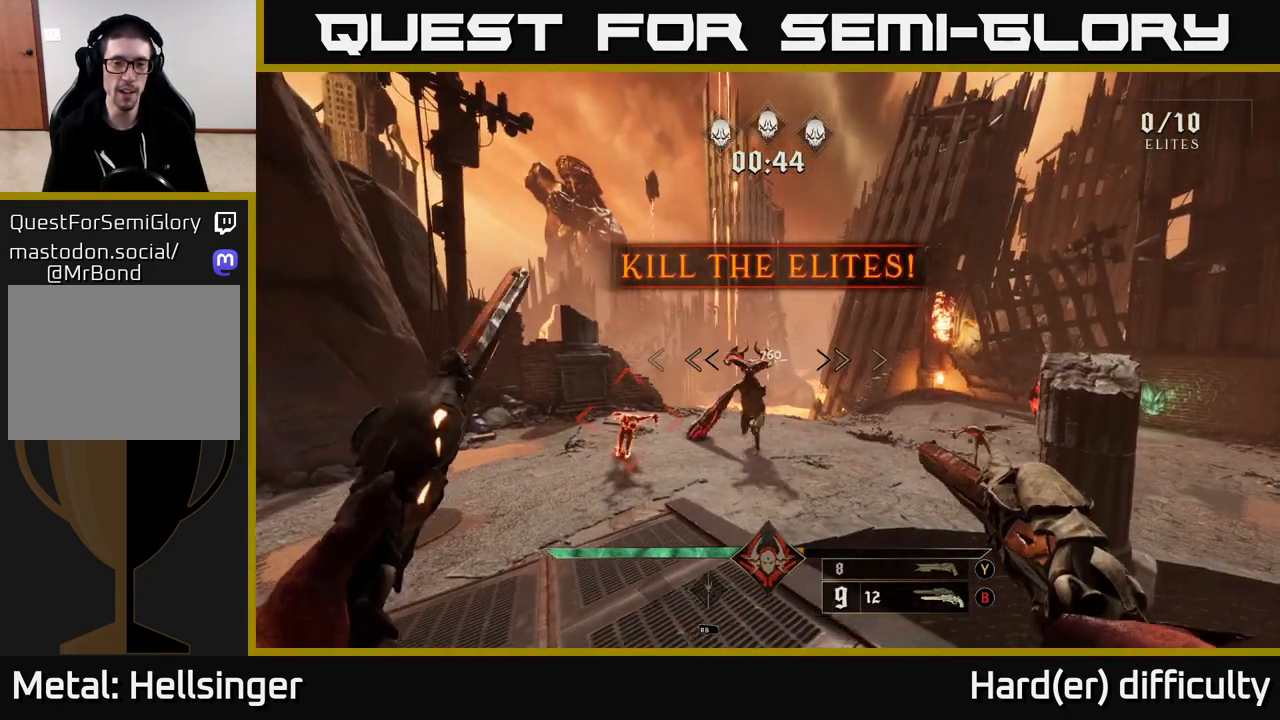
{"buttons": [], "left_stick": "center", "right_stick": "center", "events": [[150, "R2", "down"], [233, "R2", "up"]]}
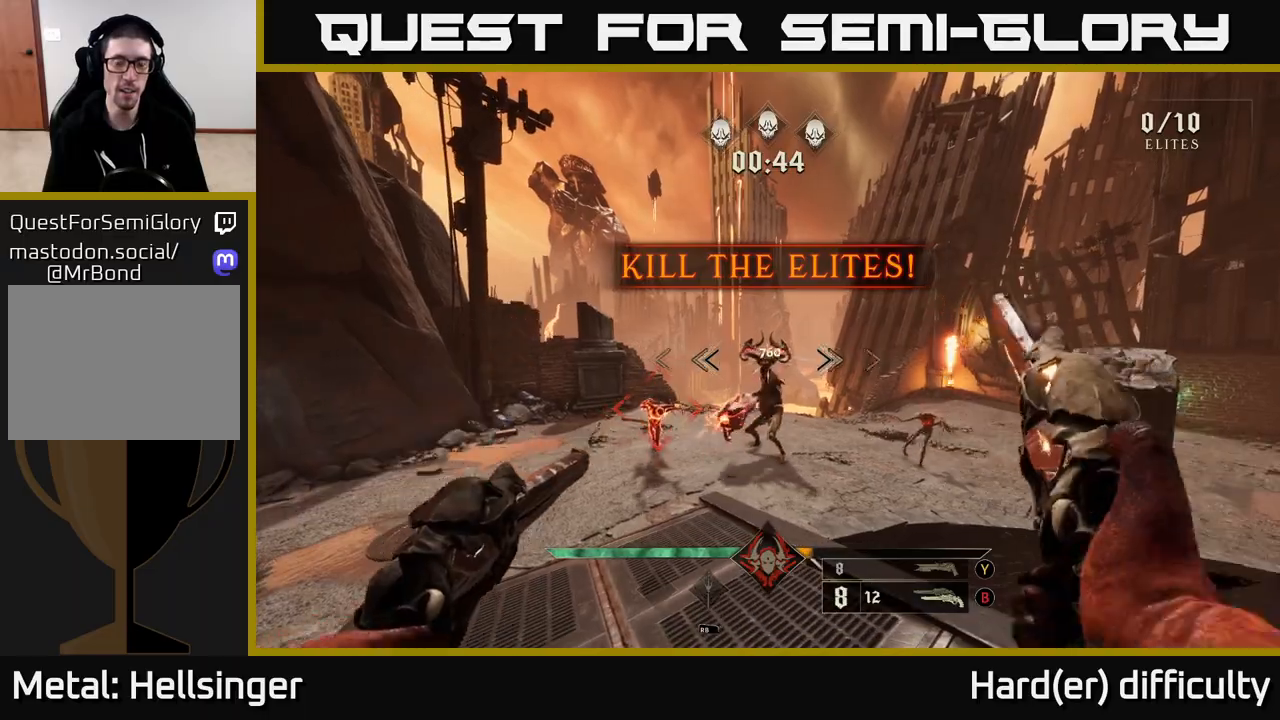
{"buttons": [], "left_stick": "up", "right_stick": "center", "events": [[133, "R2", "down"], [183, "left_stick", "left"], [200, "R2", "up"], [350, "A", "down"], [433, "left_stick", "up"], [483, "A", "up"]]}
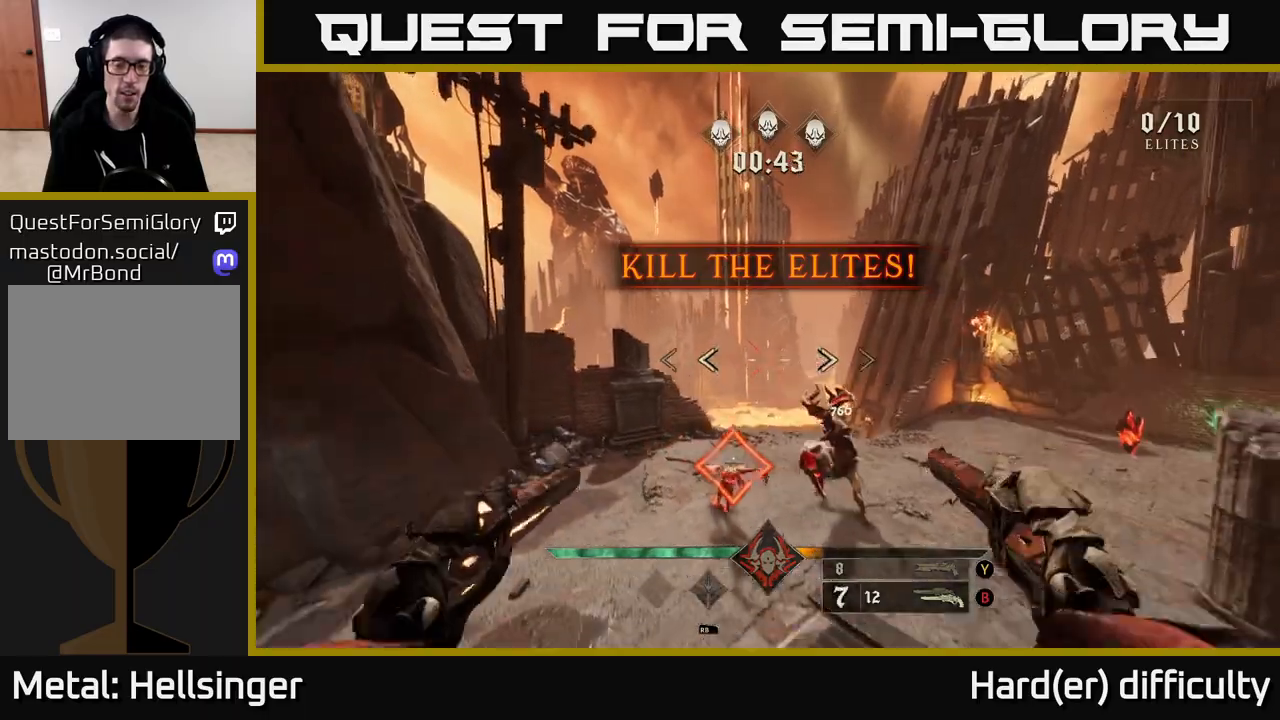
{"buttons": [], "left_stick": "left", "right_stick": "down-right", "events": [[33, "A", "down"], [100, "L2", "down"], [133, "A", "up"], [233, "L2", "up"], [233, "right_stick", "right"], [283, "left_stick", "up-left"], [383, "left_stick", "left"], [383, "right_stick", "down-right"]]}
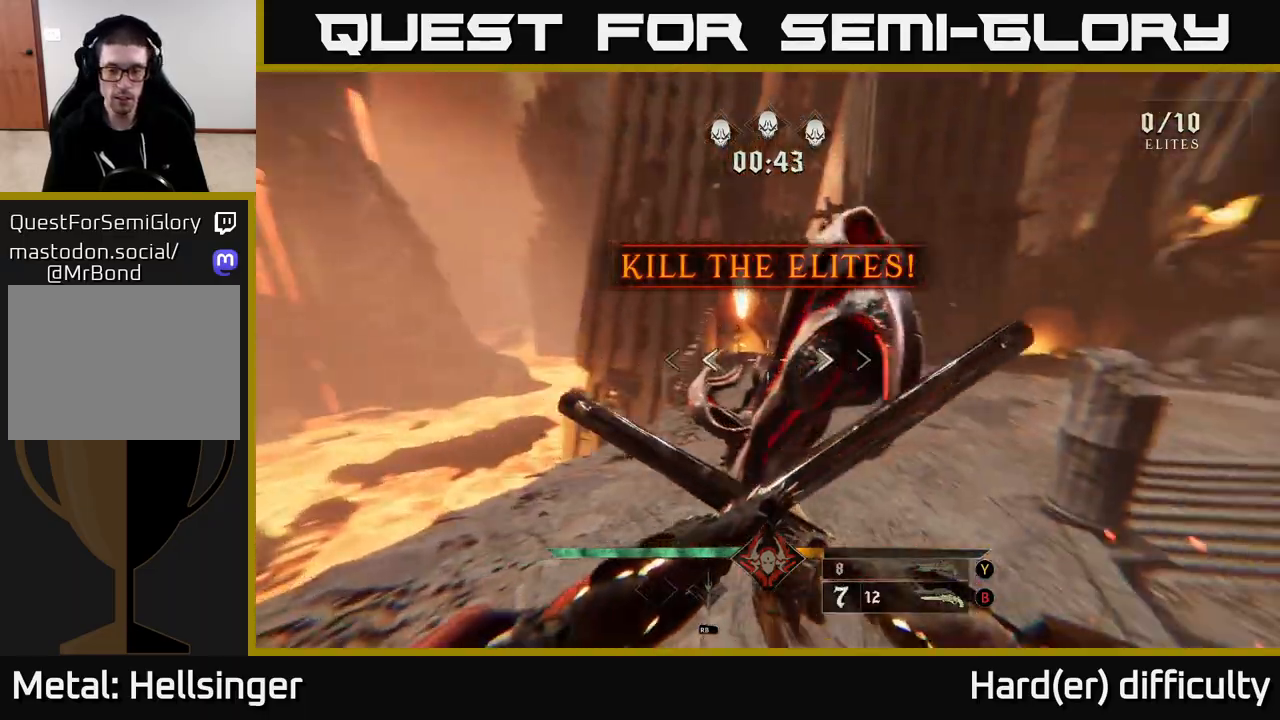
{"buttons": ["R2"], "left_stick": "left", "right_stick": "right", "events": [[117, "right_stick", "up-right"], [217, "right_stick", "up-left"], [300, "right_stick", "center"], [400, "right_stick", "right"], [433, "R2", "down"]]}
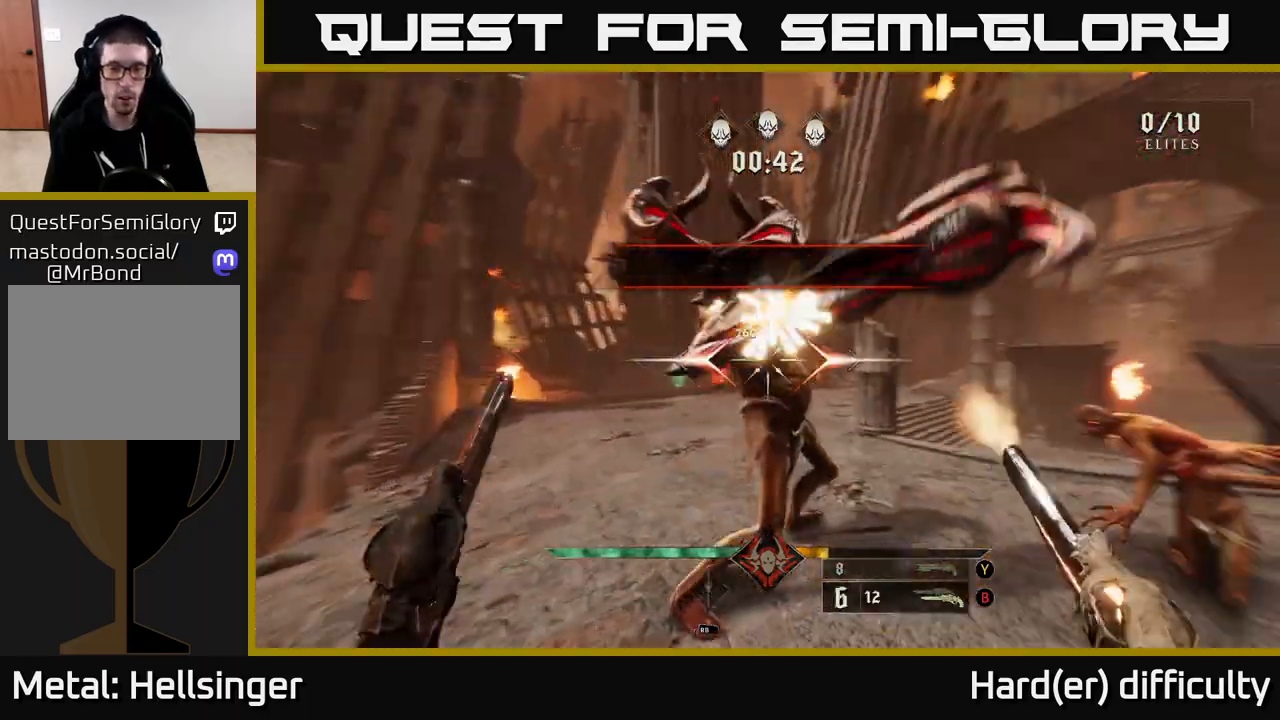
{"buttons": [], "left_stick": "left", "right_stick": "right", "events": [[17, "R2", "up"], [50, "right_stick", "up-right"], [217, "right_stick", "center"], [317, "right_stick", "up-right"], [350, "R2", "down"], [417, "R2", "up"], [483, "right_stick", "right"]]}
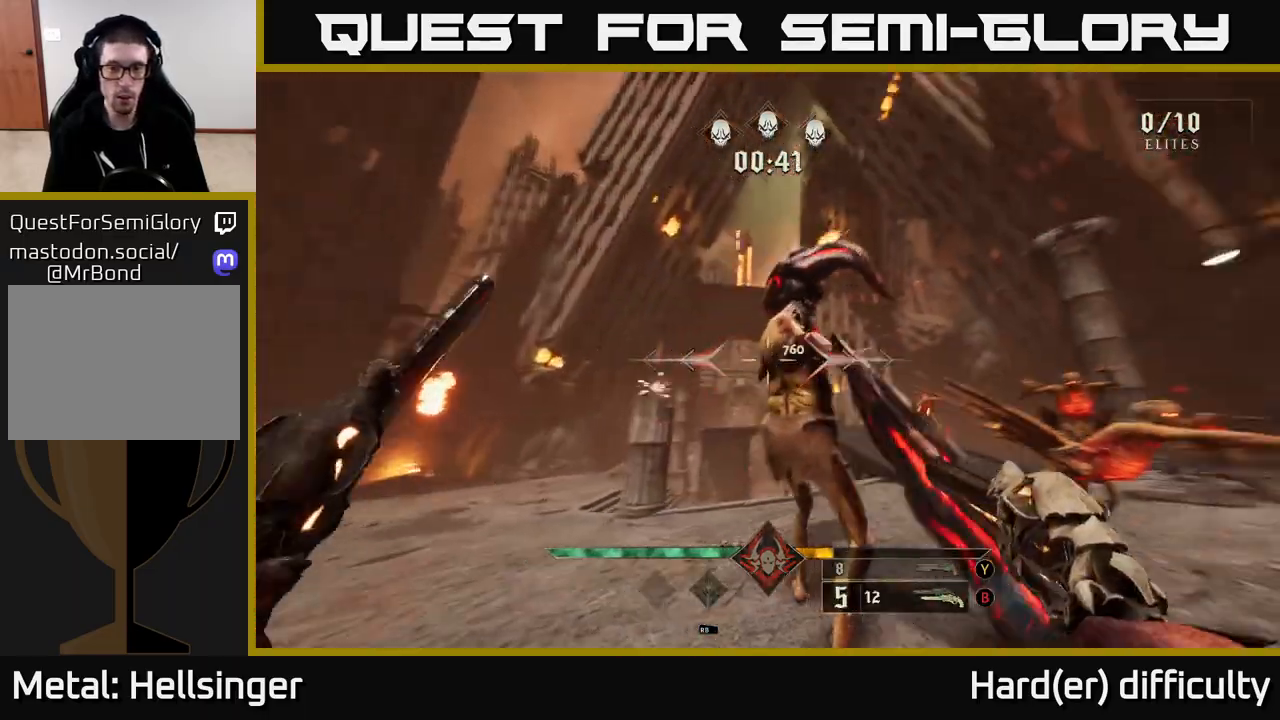
{"buttons": [], "left_stick": "down-left", "right_stick": "center", "events": [[67, "left_stick", "down-left"], [283, "R2", "down"], [400, "R2", "up"], [500, "right_stick", "center"]]}
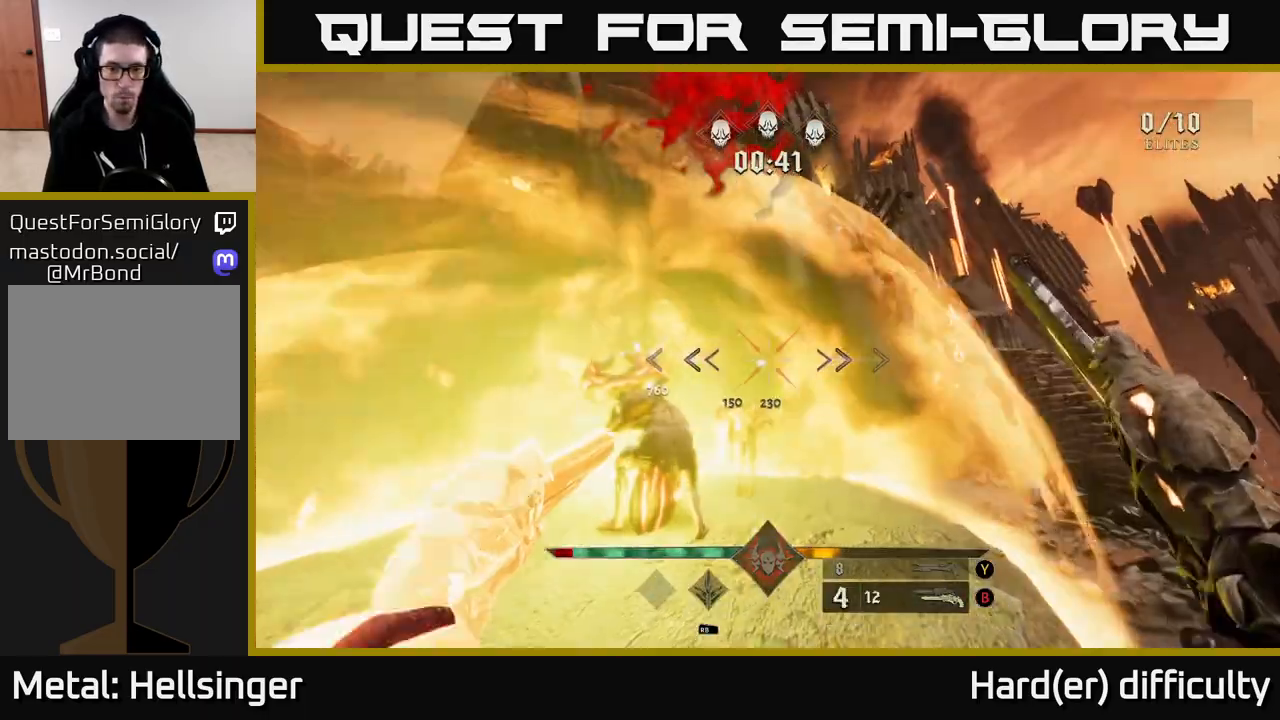
{"buttons": [], "left_stick": "left", "right_stick": "down", "events": [[17, "left_stick", "down"], [167, "Y", "down"], [283, "Y", "up"], [300, "left_stick", "down-left"], [433, "left_stick", "left"], [467, "right_stick", "down"]]}
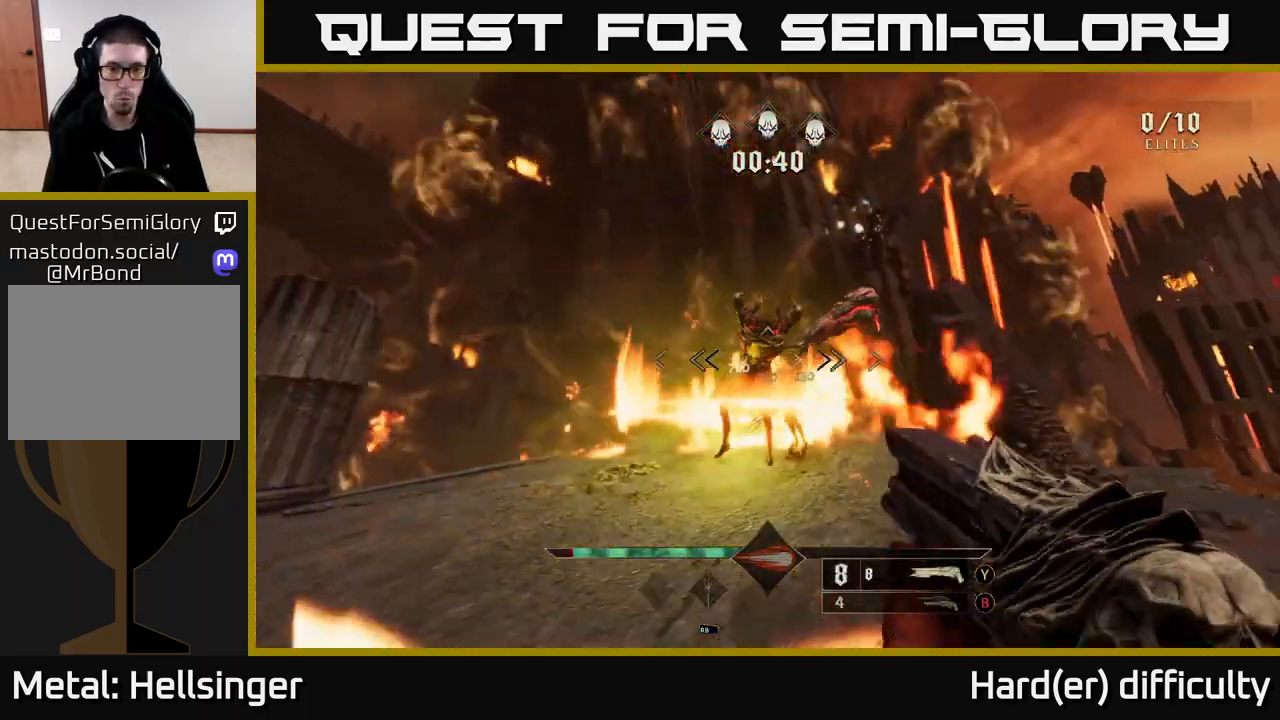
{"buttons": [], "left_stick": "down-right", "right_stick": "down-right", "events": [[67, "right_stick", "center"], [117, "R2", "down"], [200, "A", "down"], [200, "R2", "up"], [333, "left_stick", "center"], [350, "A", "up"], [450, "left_stick", "down-right"], [467, "right_stick", "down-right"]]}
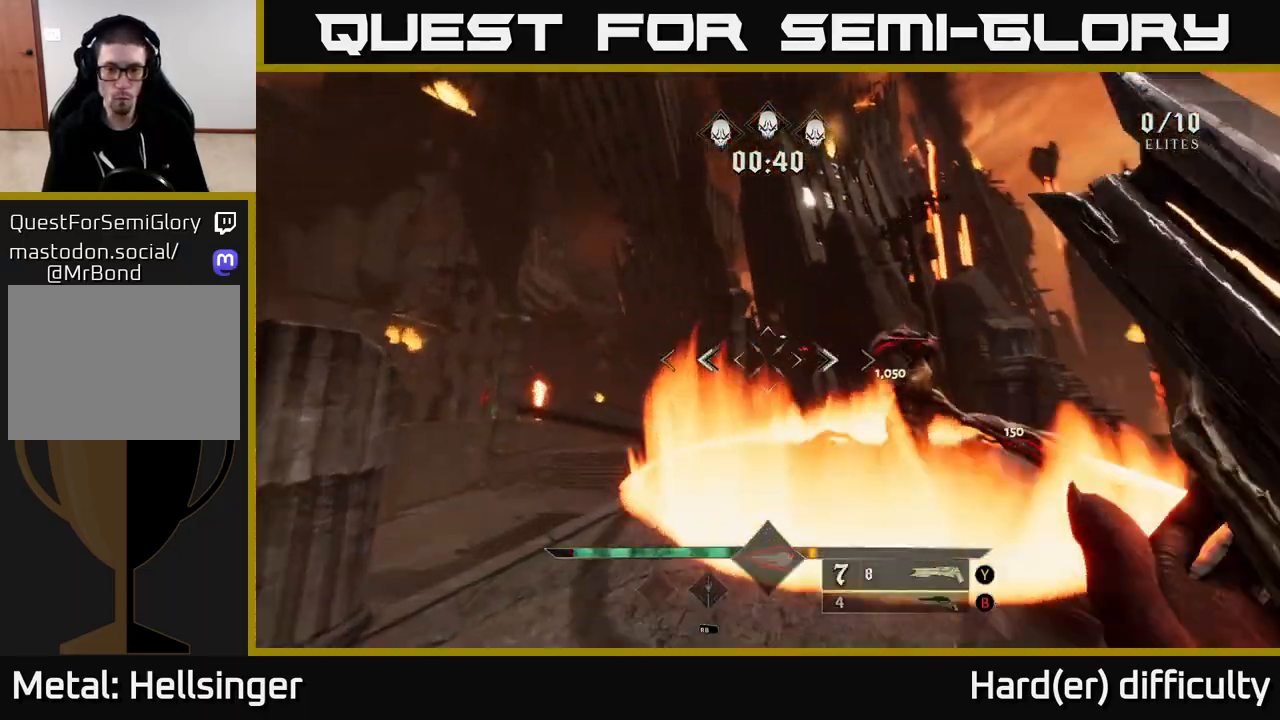
{"buttons": [], "left_stick": "down-left", "right_stick": "down-right", "events": [[167, "left_stick", "up-right"], [217, "right_stick", "center"], [233, "A", "down"], [350, "A", "up"], [367, "left_stick", "down-left"], [467, "right_stick", "down-right"]]}
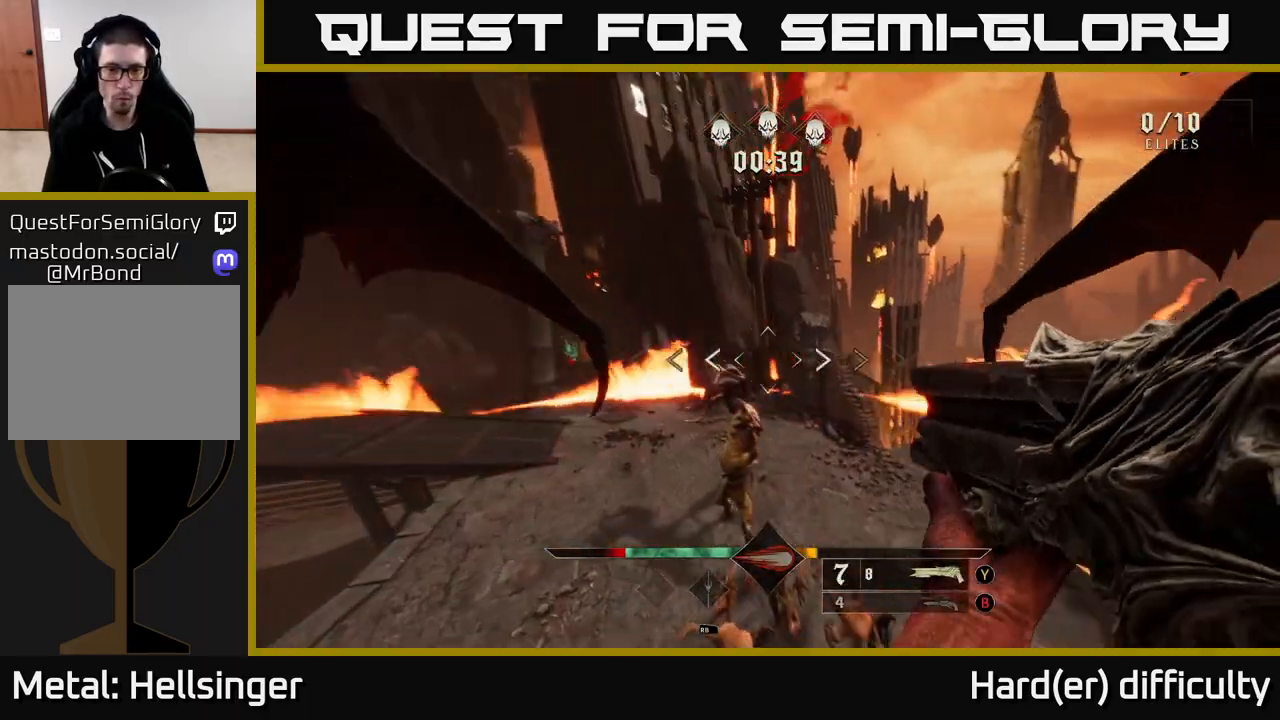
{"buttons": [], "left_stick": "down", "right_stick": "center", "events": [[33, "R2", "down"], [50, "left_stick", "down"], [150, "R2", "up"], [150, "right_stick", "center"], [250, "right_stick", "up"], [417, "right_stick", "center"]]}
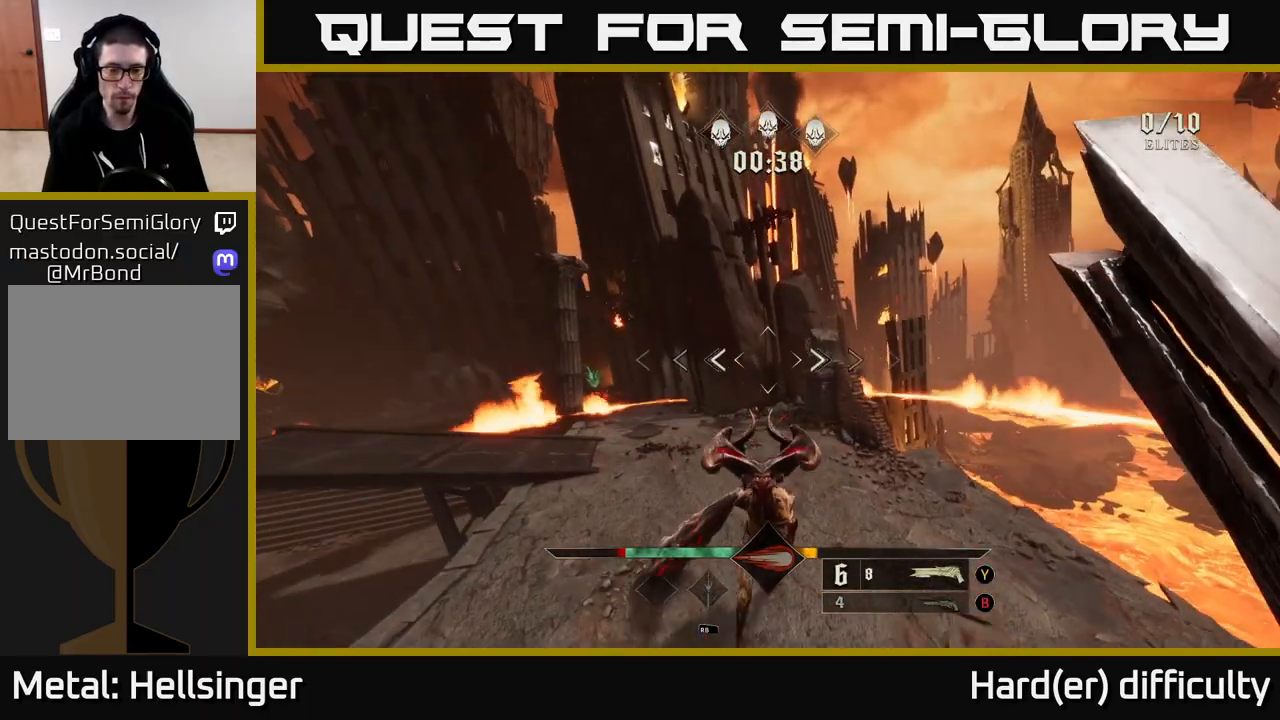
{"buttons": [], "left_stick": "down", "right_stick": "center", "events": [[283, "right_stick", "up"], [333, "R2", "down"], [433, "R2", "up"], [433, "right_stick", "center"]]}
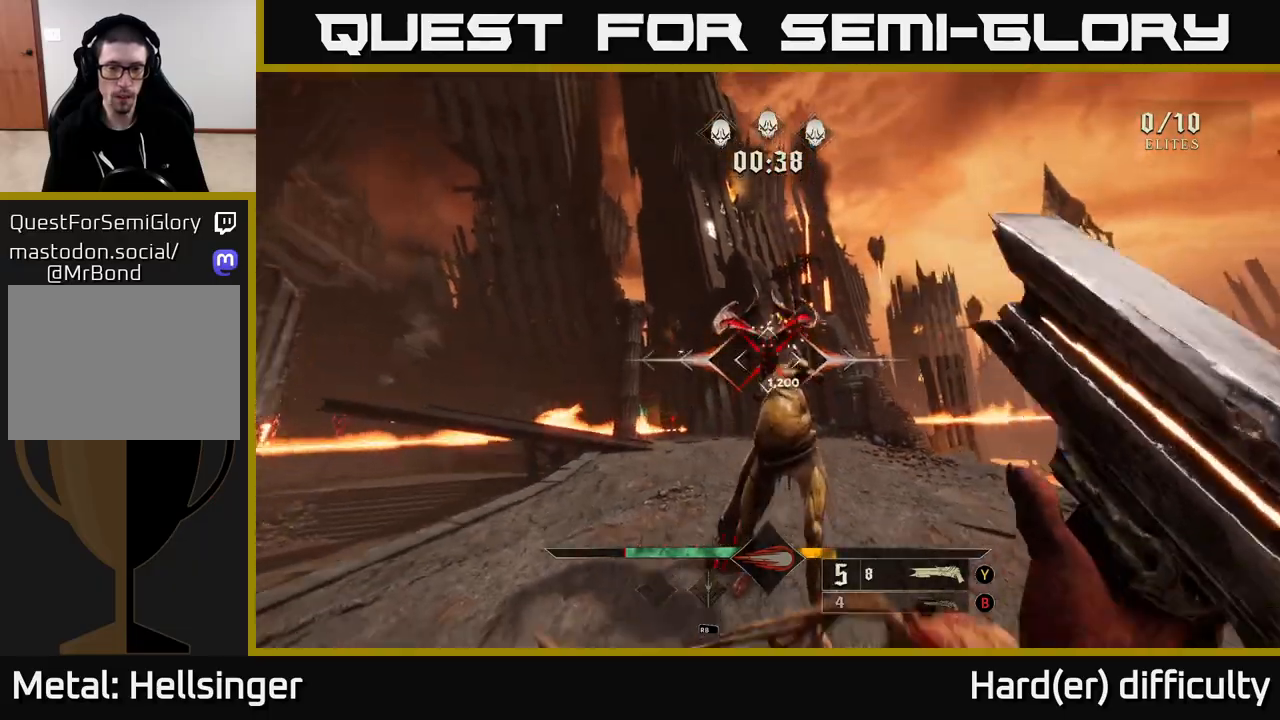
{"buttons": [], "left_stick": "down", "right_stick": "center", "events": [[150, "right_stick", "down-right"], [283, "right_stick", "up"], [417, "right_stick", "center"]]}
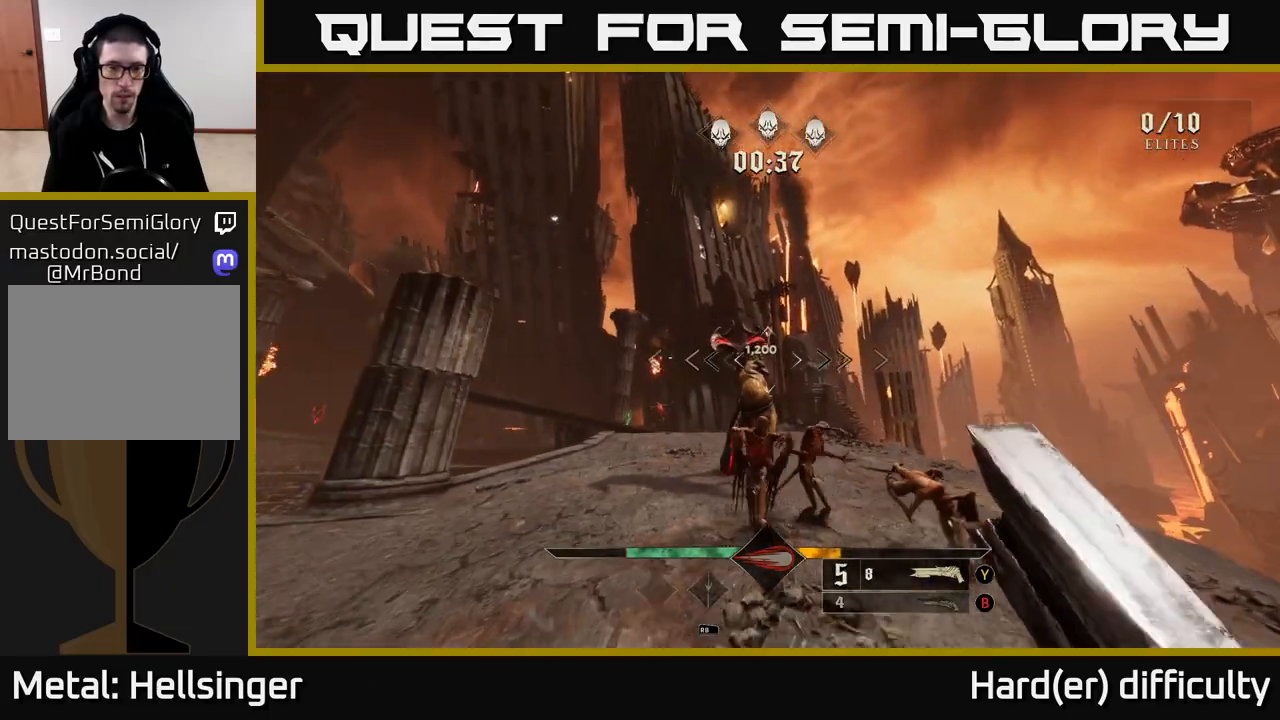
{"buttons": [], "left_stick": "down-left", "right_stick": "down-right", "events": [[150, "right_stick", "up-left"], [200, "R2", "down"], [233, "right_stick", "center"], [267, "R2", "up"], [400, "right_stick", "down-right"], [450, "left_stick", "down-left"]]}
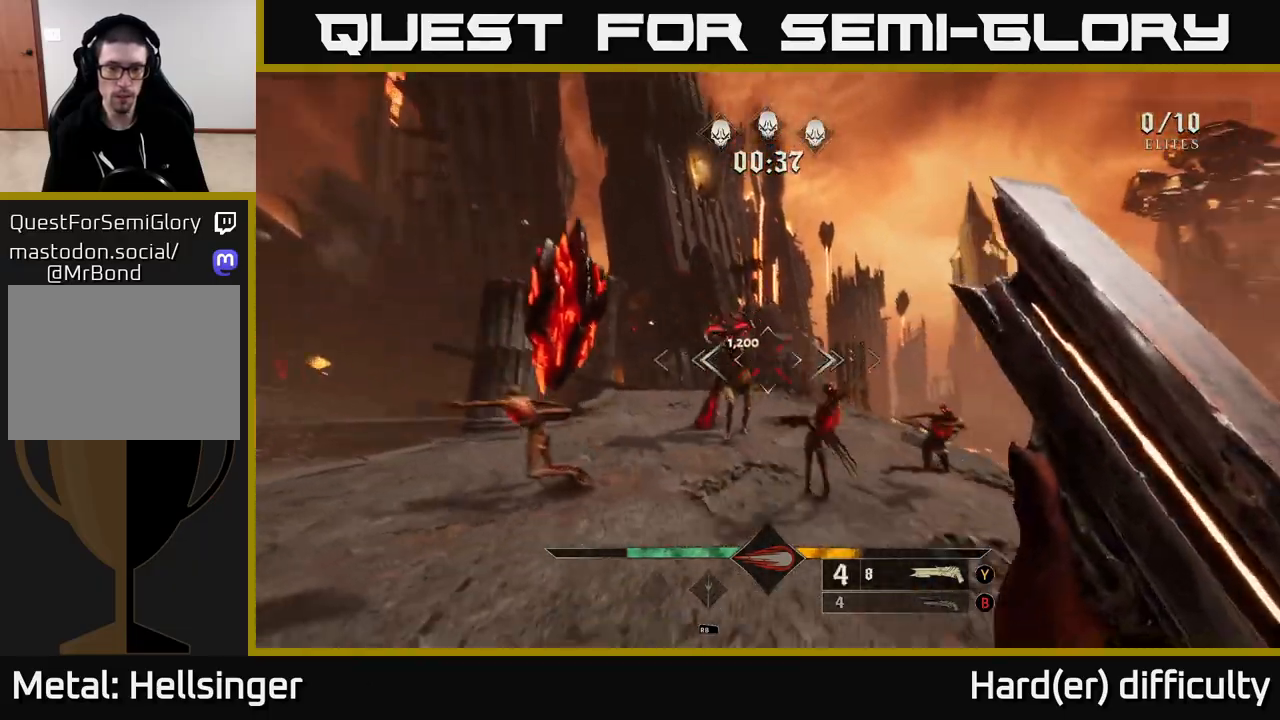
{"buttons": [], "left_stick": "down-left", "right_stick": "up-right", "events": [[50, "right_stick", "center"], [433, "right_stick", "up-right"]]}